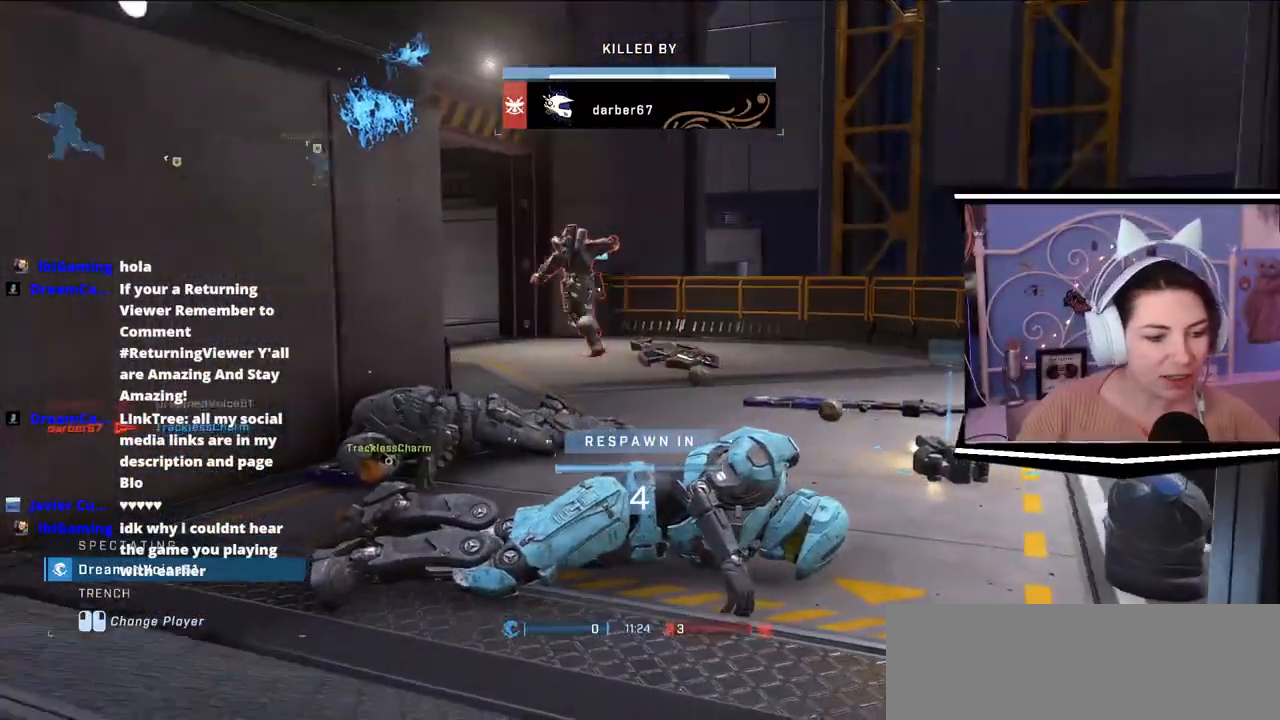
Gameplay with keyboard; each line is a JSON object with the keys held at the frame after it. "events" lists presses ("down") and releases ("up") of ".", "/", "0", "1", "2", "3", "4", "5", "6", "7", "8", "9", "a", "alt_l", "alt_r", "b", "backslash", "backspace", "c", "caps_lock", "comma", "ctrl_l", "ctrl_r", "d", "e", "equals", "escape", "f", "f1", "f10", "f11", "f12", "f2", "f3", "f4", "f5", "f6", "f7", "f8", "f9", "g", "h", "i", "j", "k", "l", "lbracket", "m", "minus", "n", "o", "p", "q", "quote", "r", "rbracket", "return", "s", "semicolon", "shift_l", "shift_r", "space", "t", "tab", "tilde", "u", "v", "w", "x", "y" and "z" between this image and that frame as [ms after this image, input, new state], when the widget could be followed in between. No other keys are recorded. Mouse input is not recorded.
{"keys": [], "events": []}
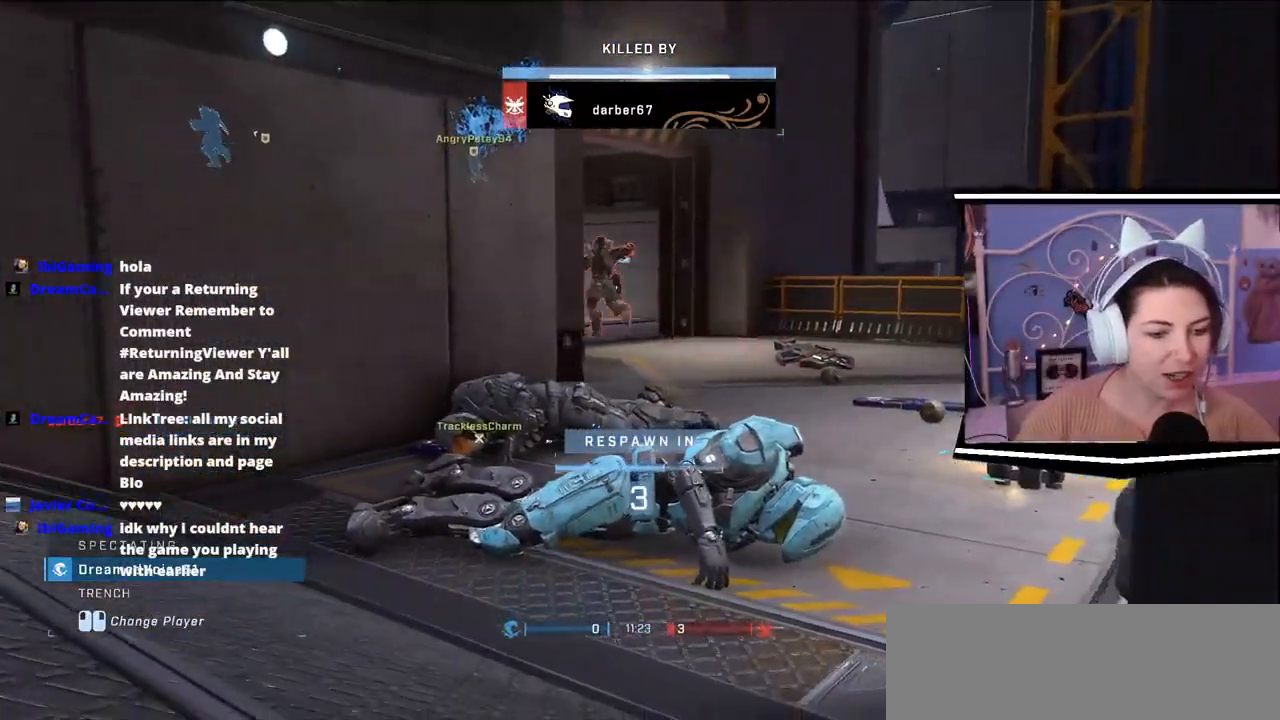
{"keys": [], "events": []}
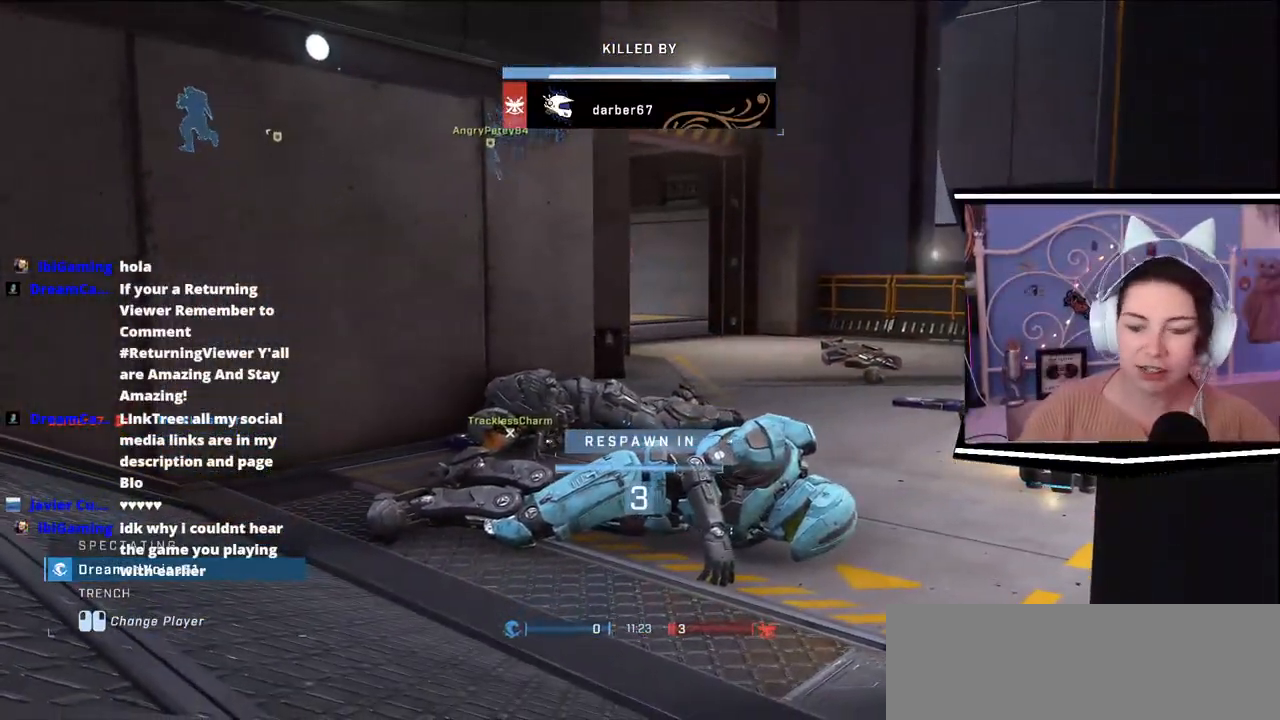
{"keys": [], "events": [[350, "space", "down"], [434, "space", "up"]]}
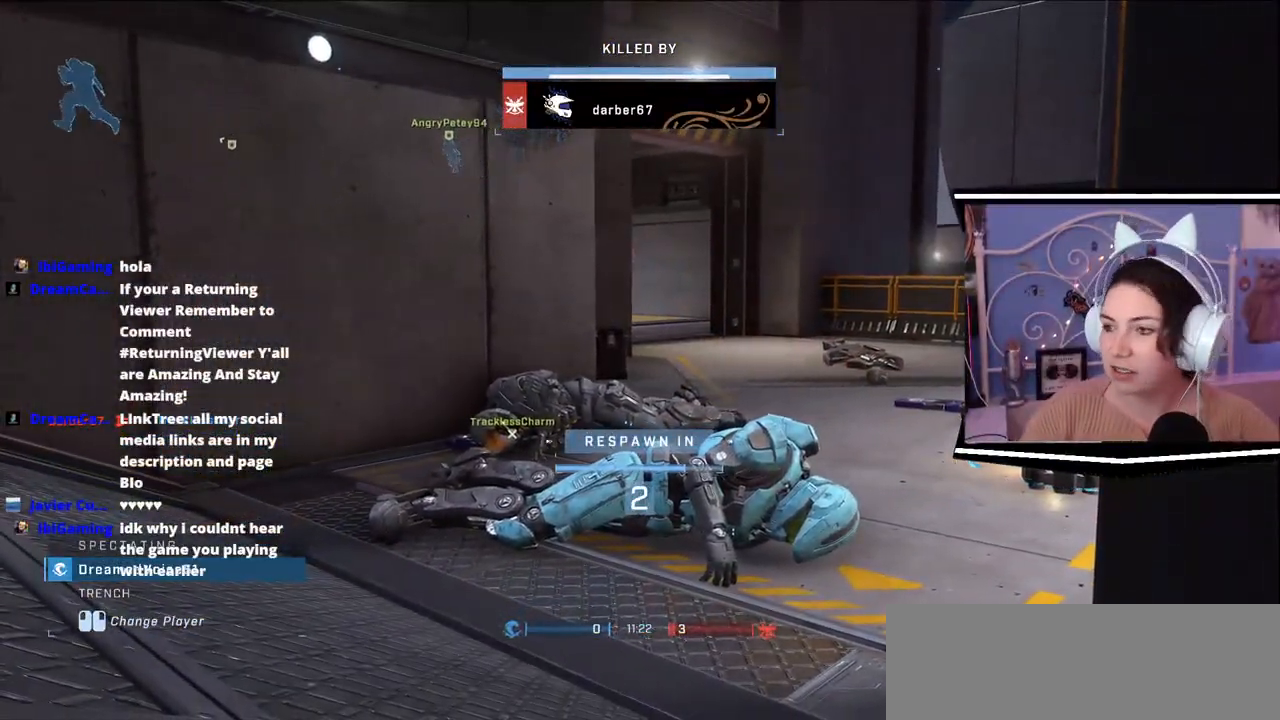
{"keys": [], "events": []}
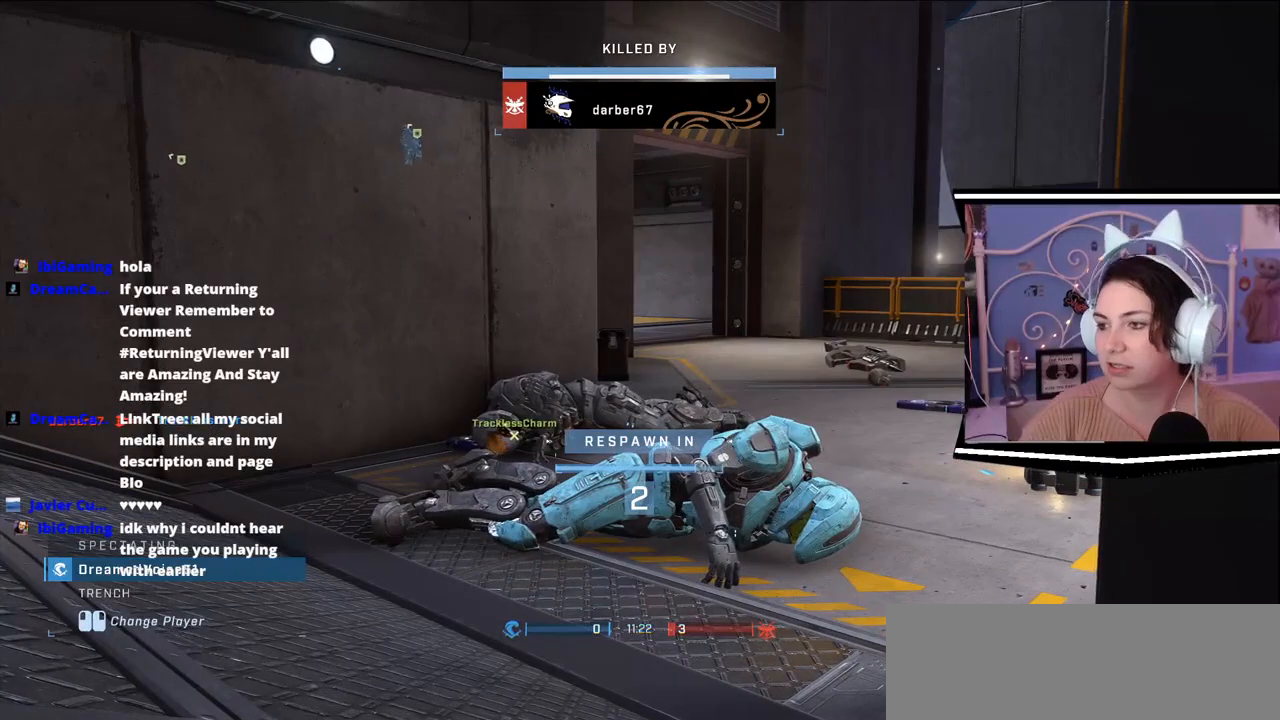
{"keys": [], "events": []}
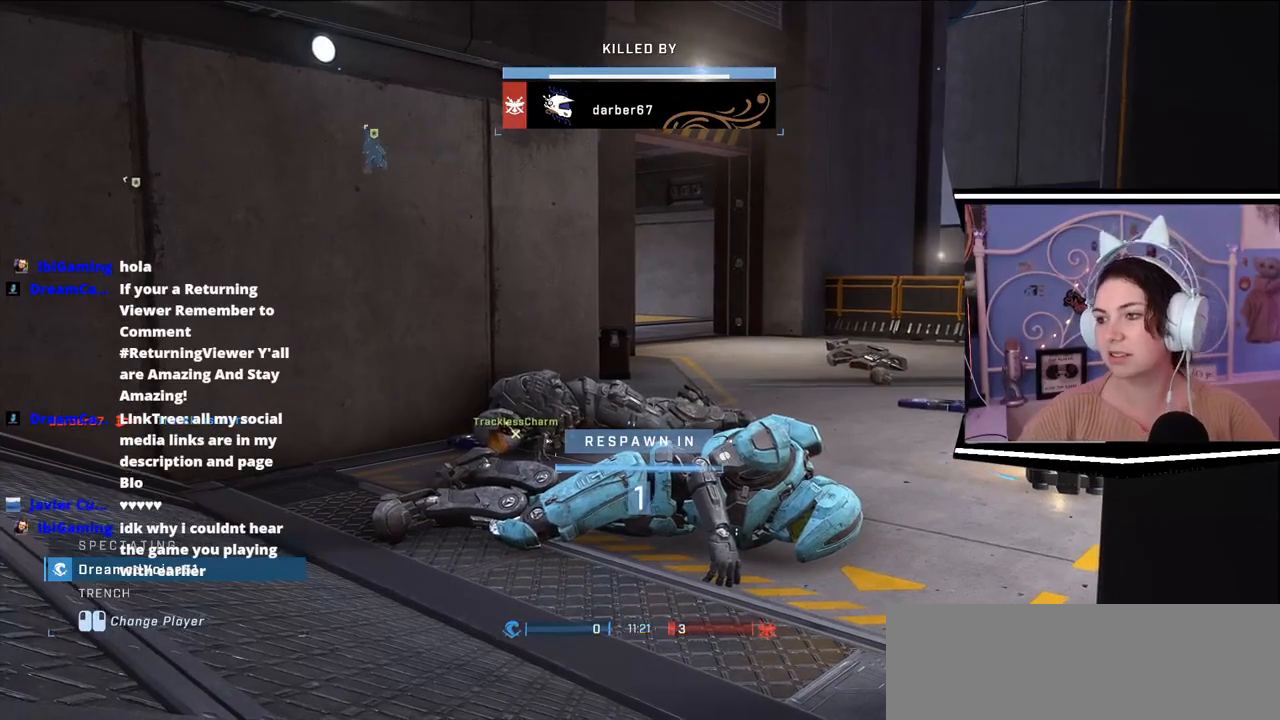
{"keys": [], "events": []}
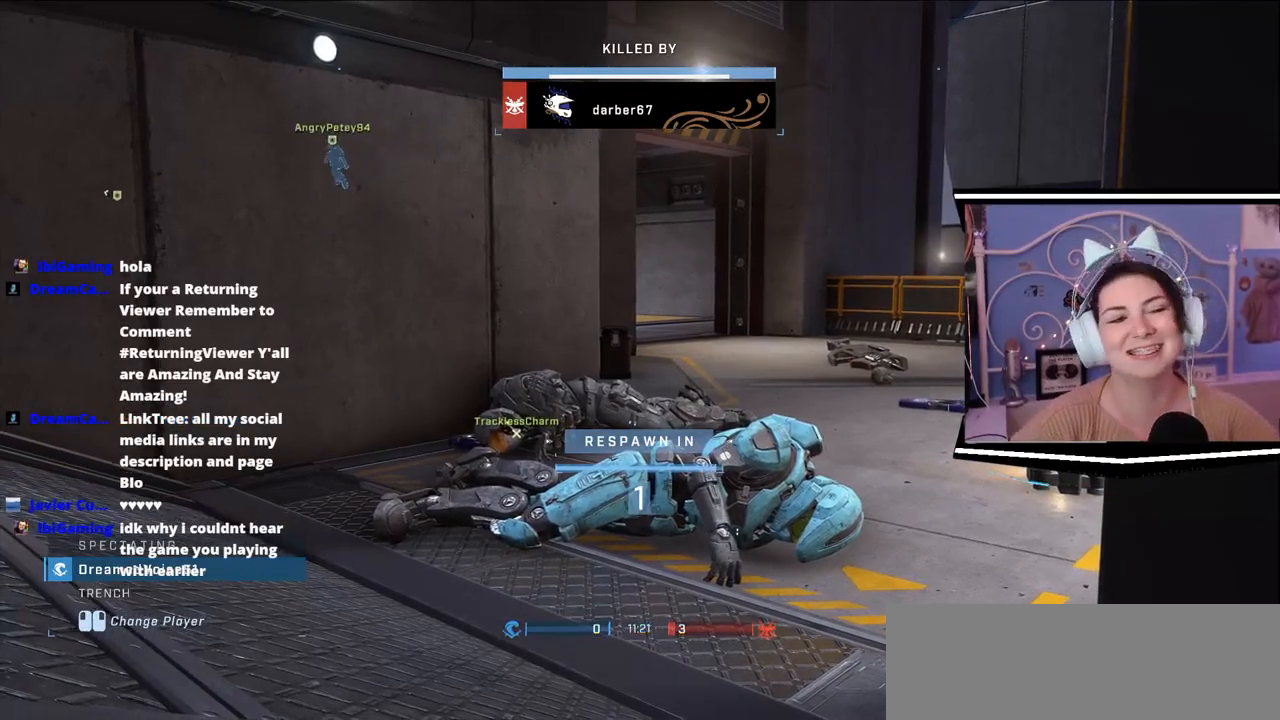
{"keys": [], "events": []}
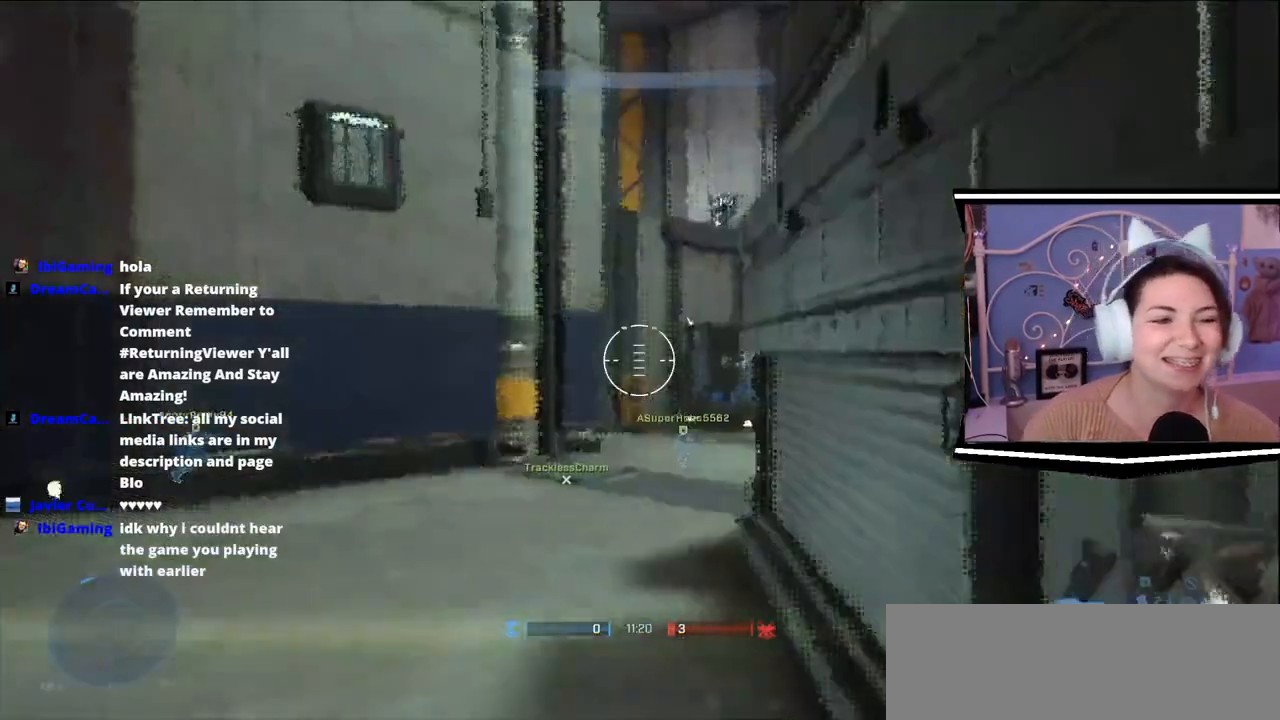
{"keys": [], "events": []}
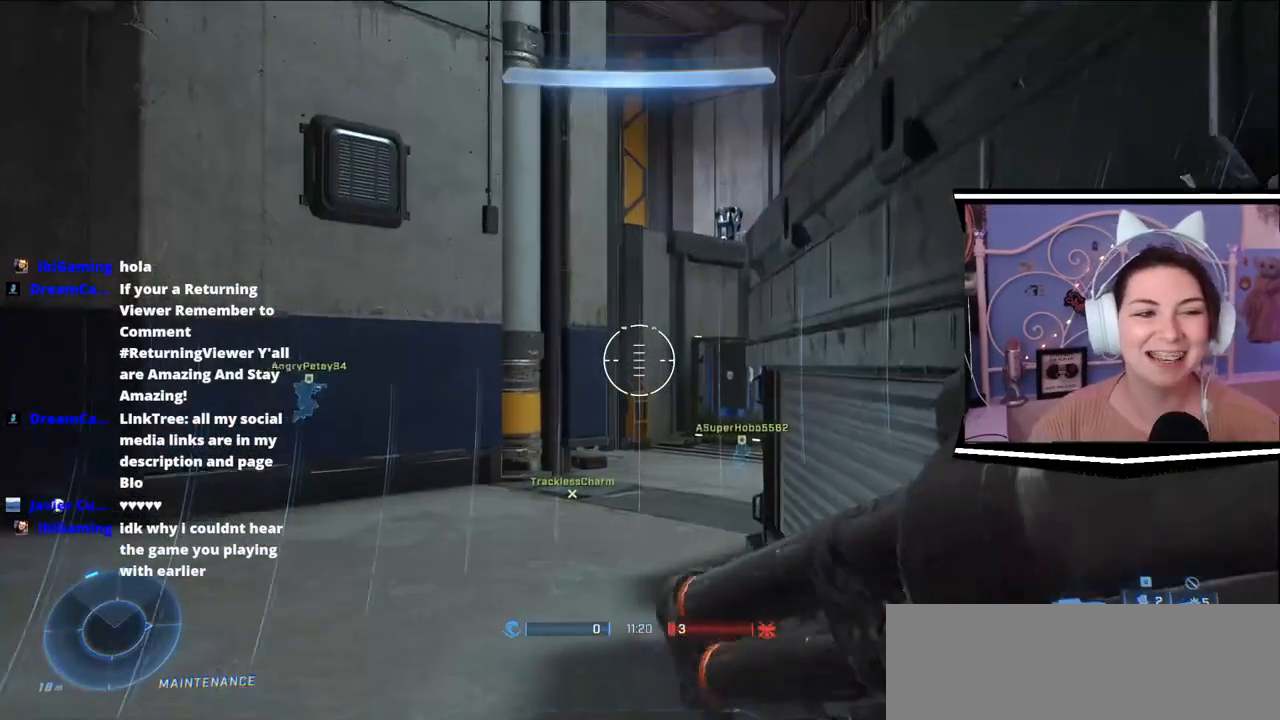
{"keys": [], "events": []}
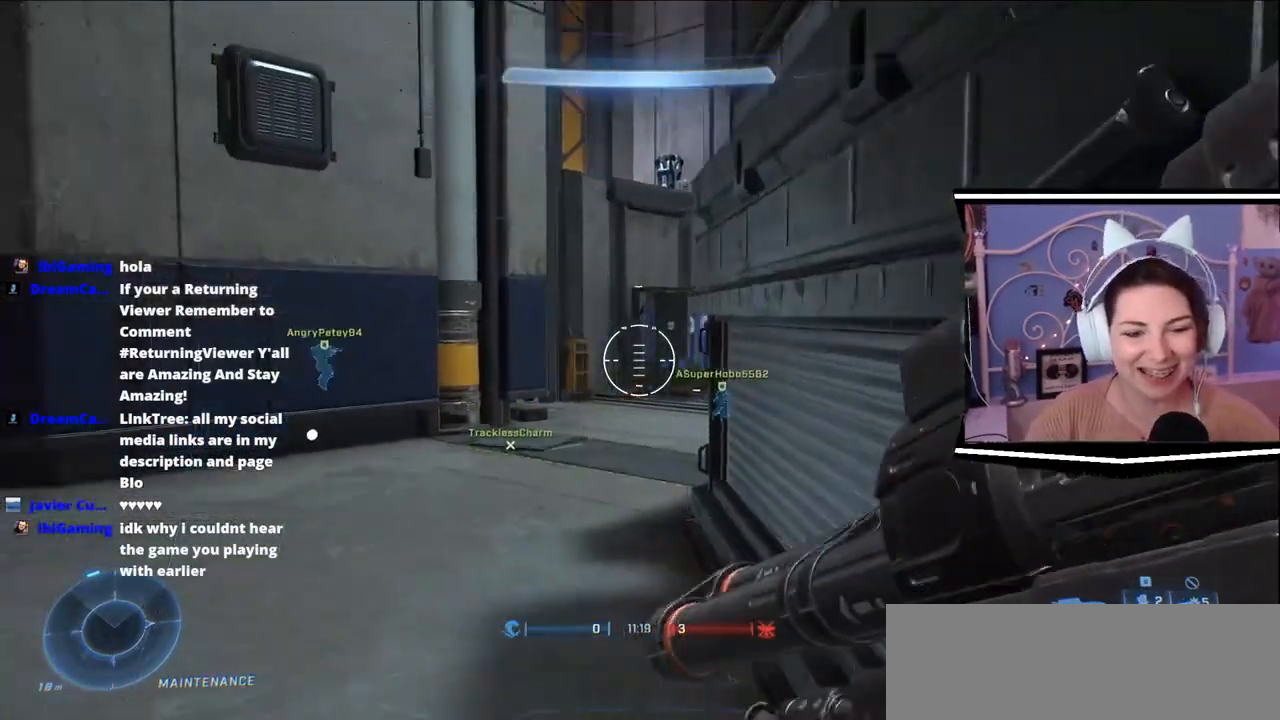
{"keys": ["w"], "events": [[67, "w", "down"], [84, "a", "down"], [434, "a", "up"]]}
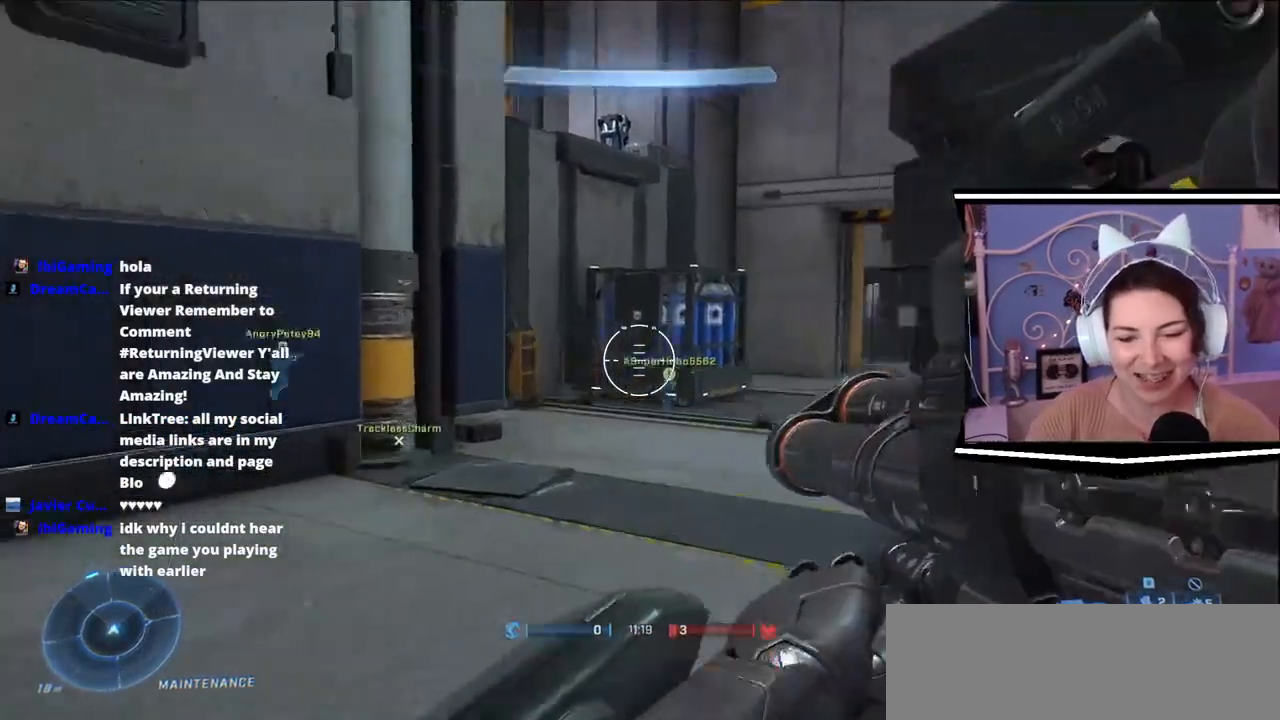
{"keys": ["w"], "events": []}
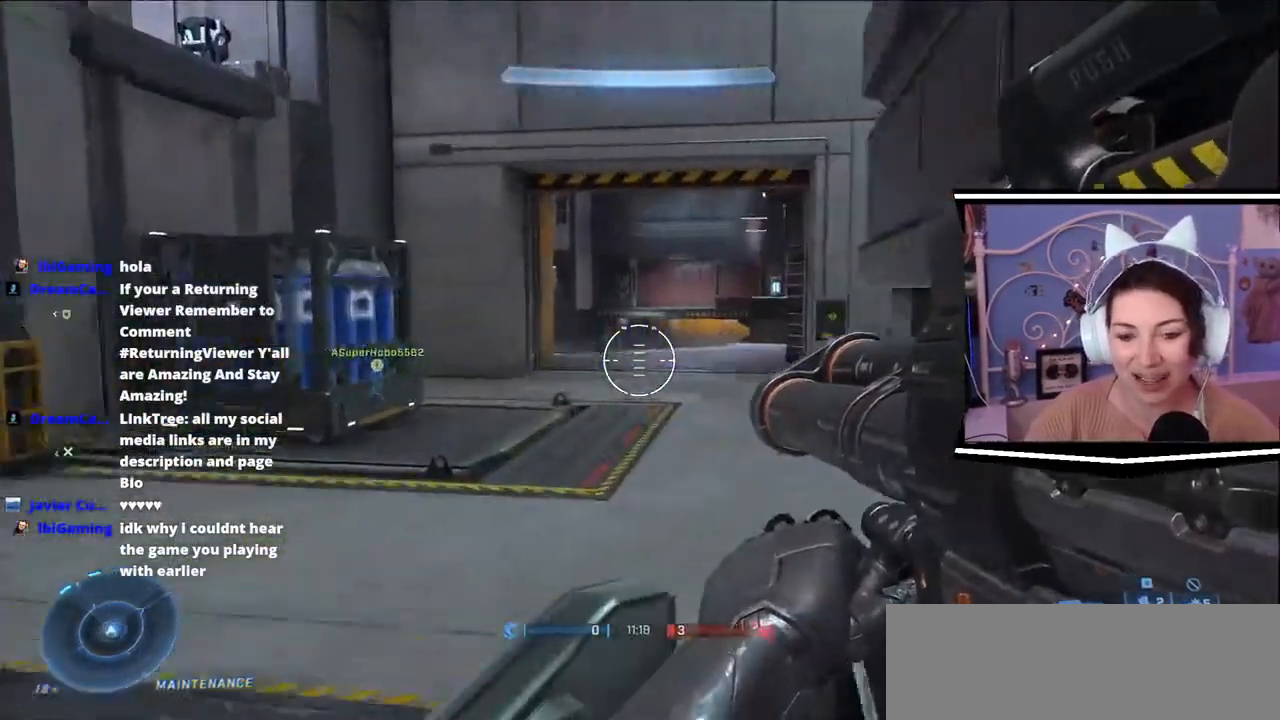
{"keys": ["w"], "events": []}
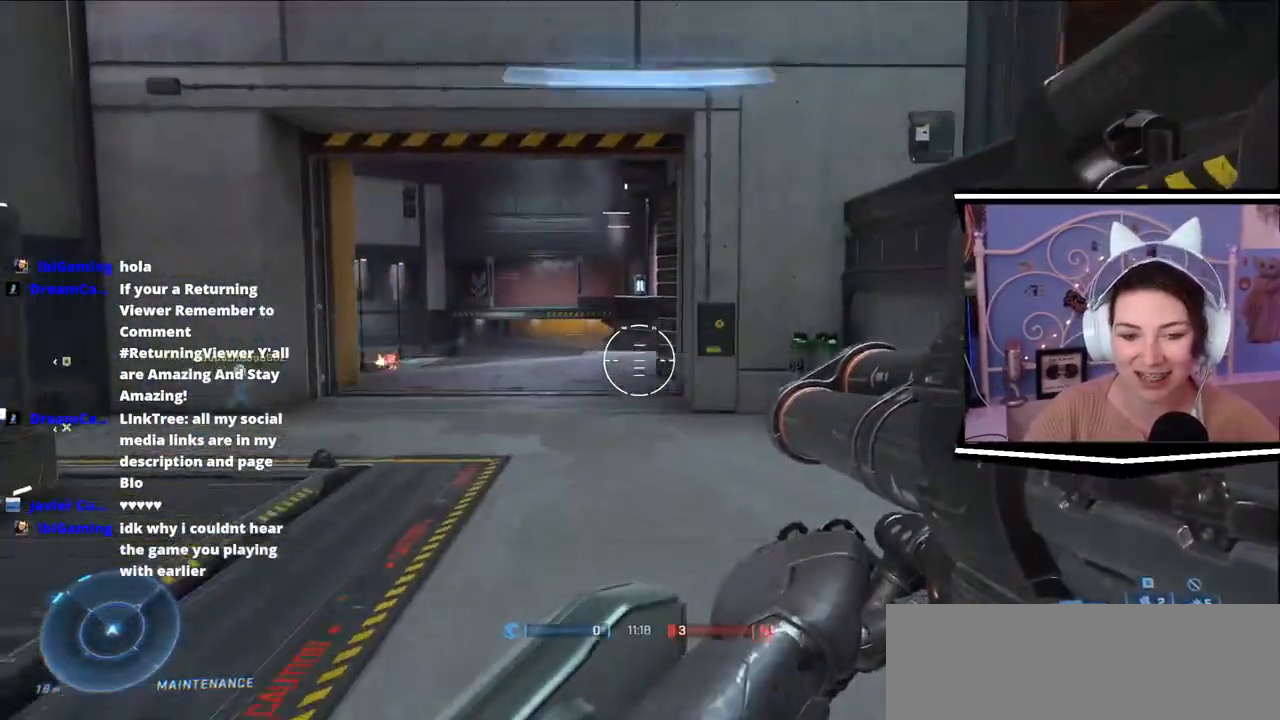
{"keys": ["w"], "events": []}
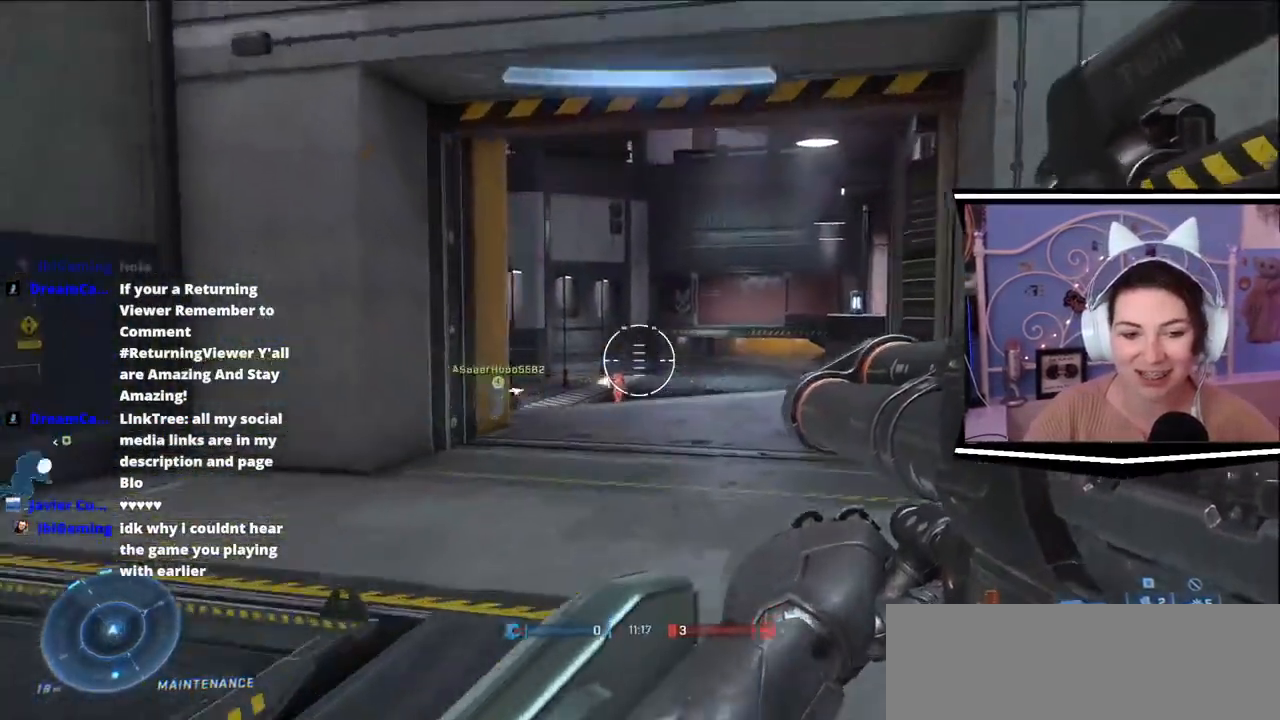
{"keys": ["w"], "events": []}
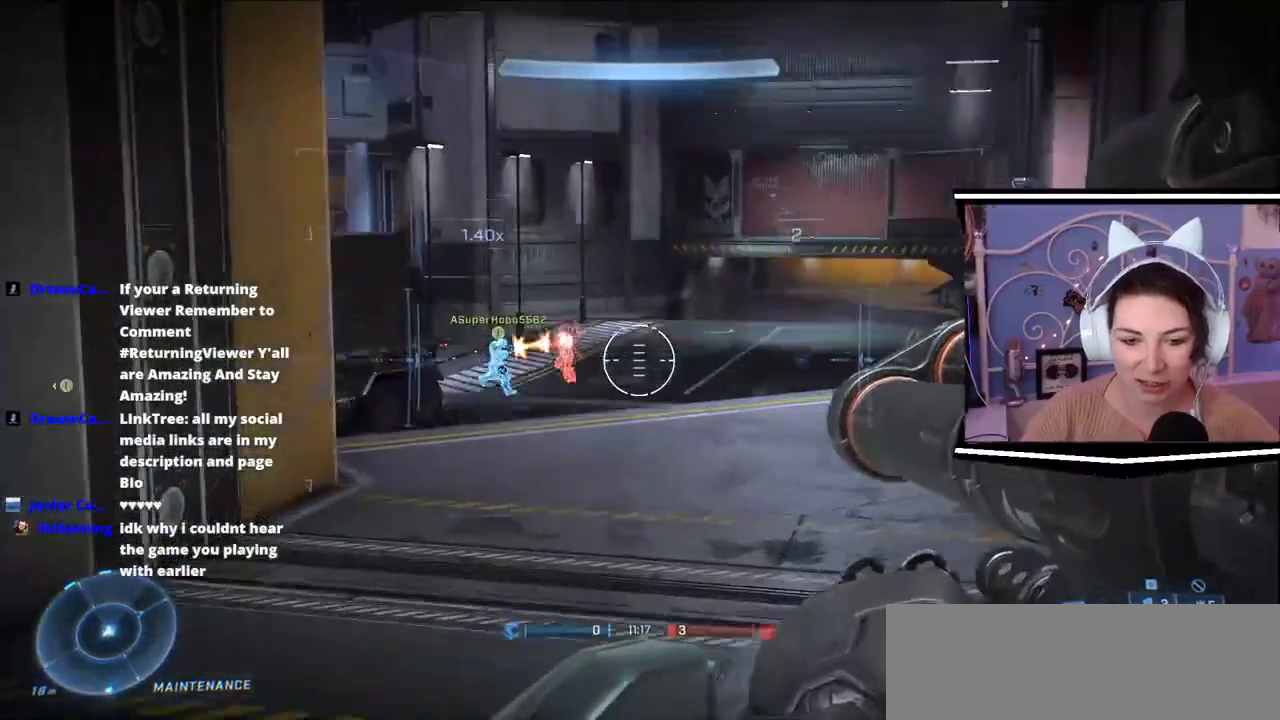
{"keys": ["w"], "events": []}
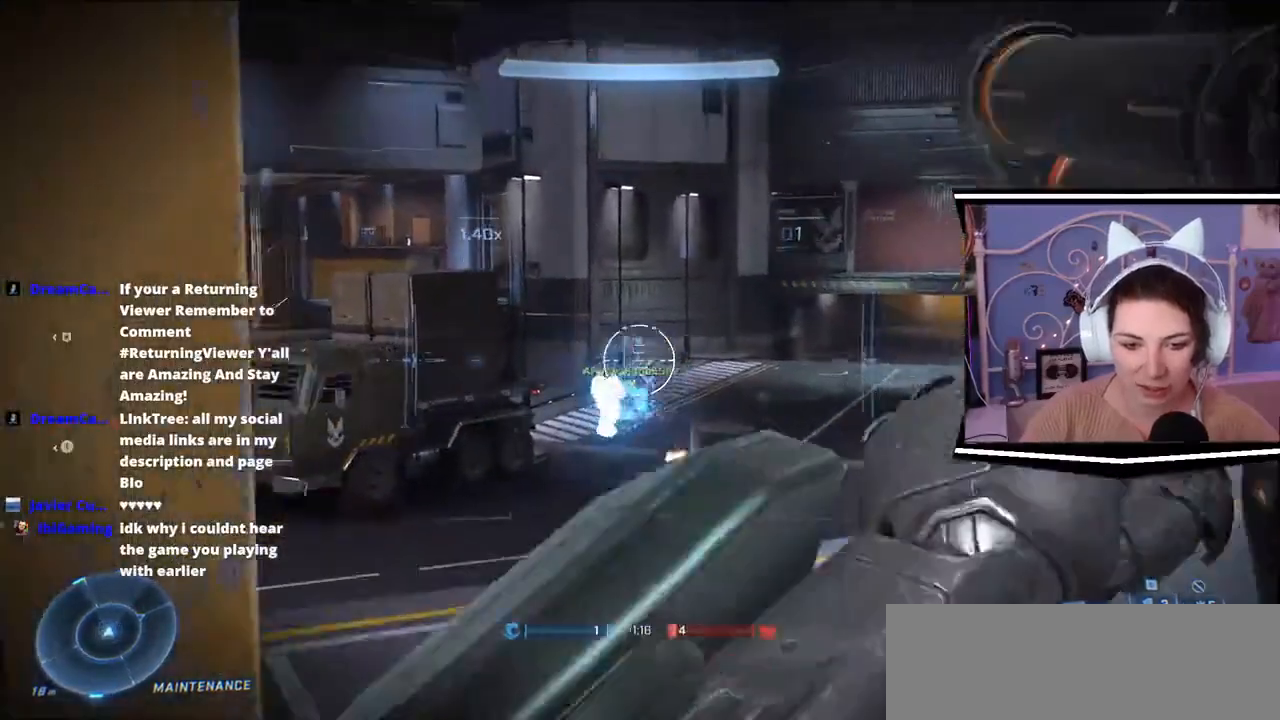
{"keys": [], "events": [[284, "w", "up"]]}
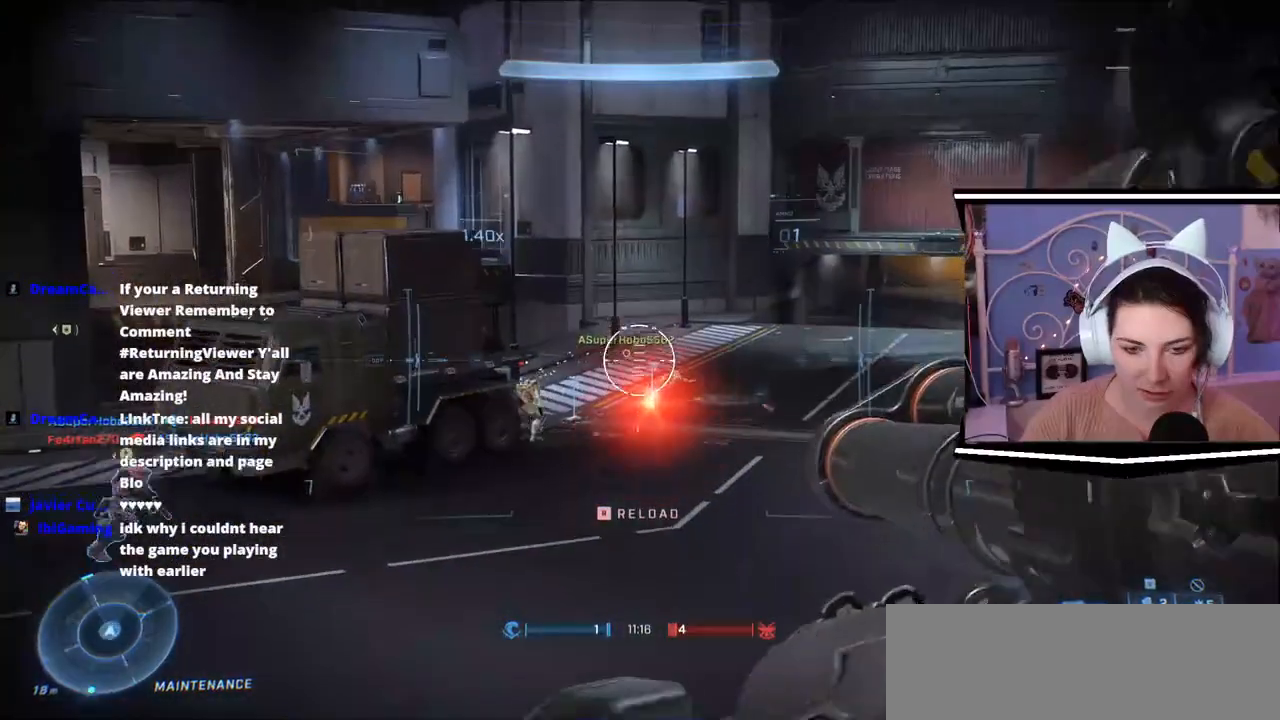
{"keys": [], "events": []}
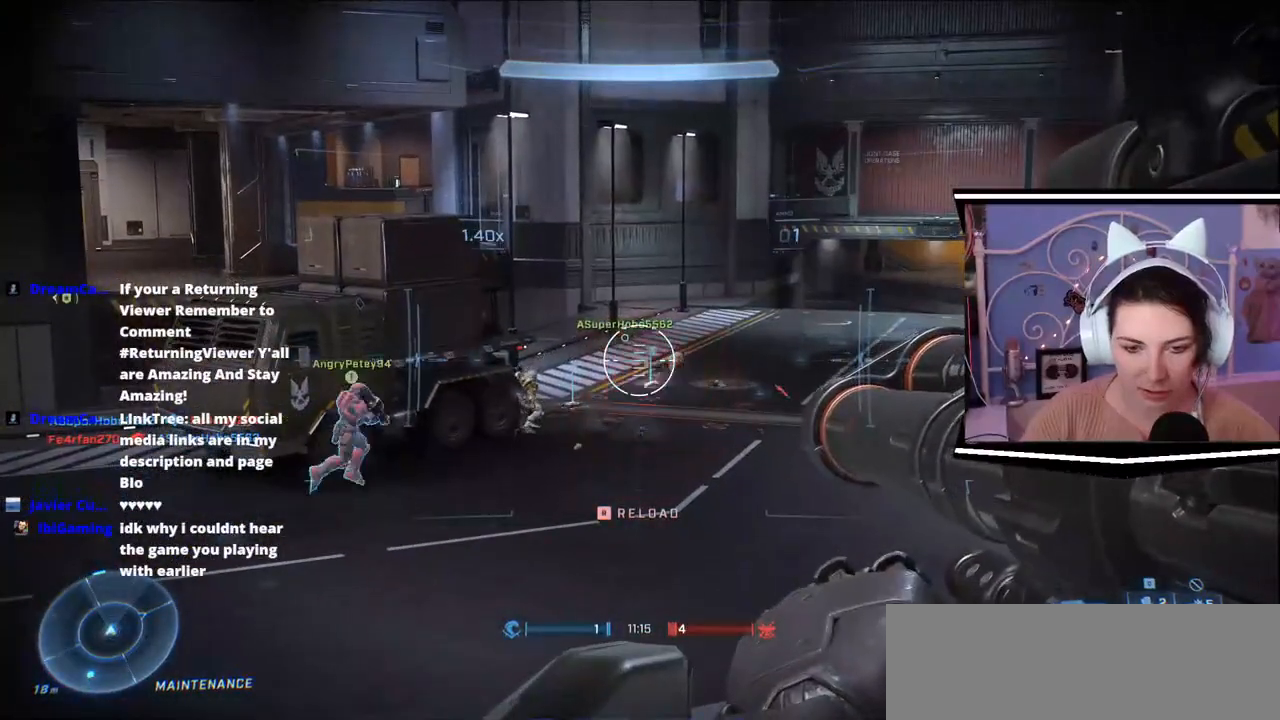
{"keys": [], "events": []}
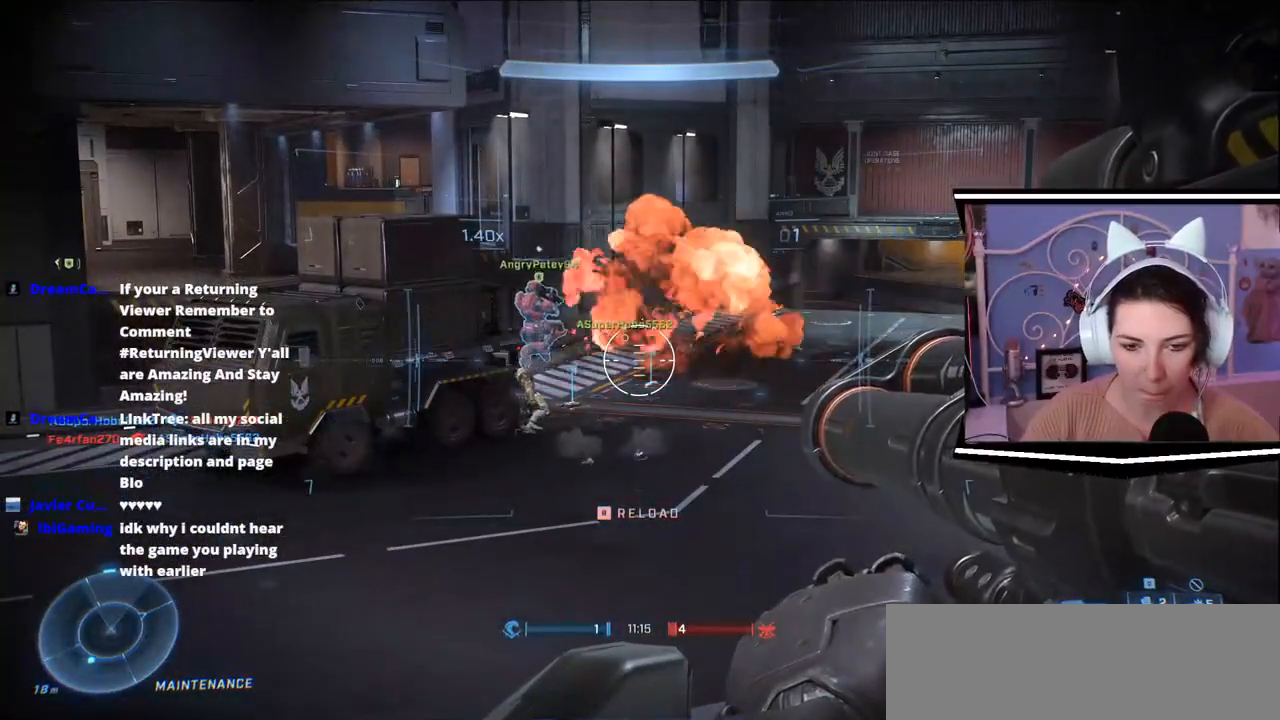
{"keys": [], "events": []}
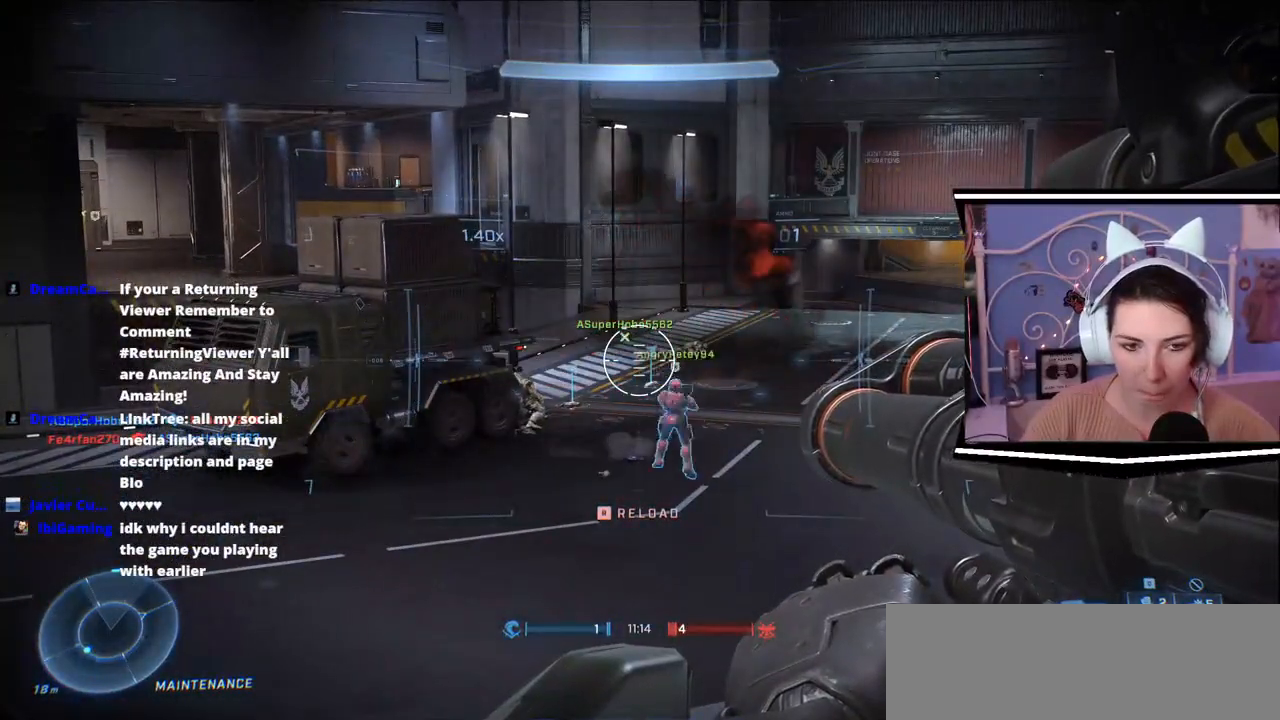
{"keys": [], "events": []}
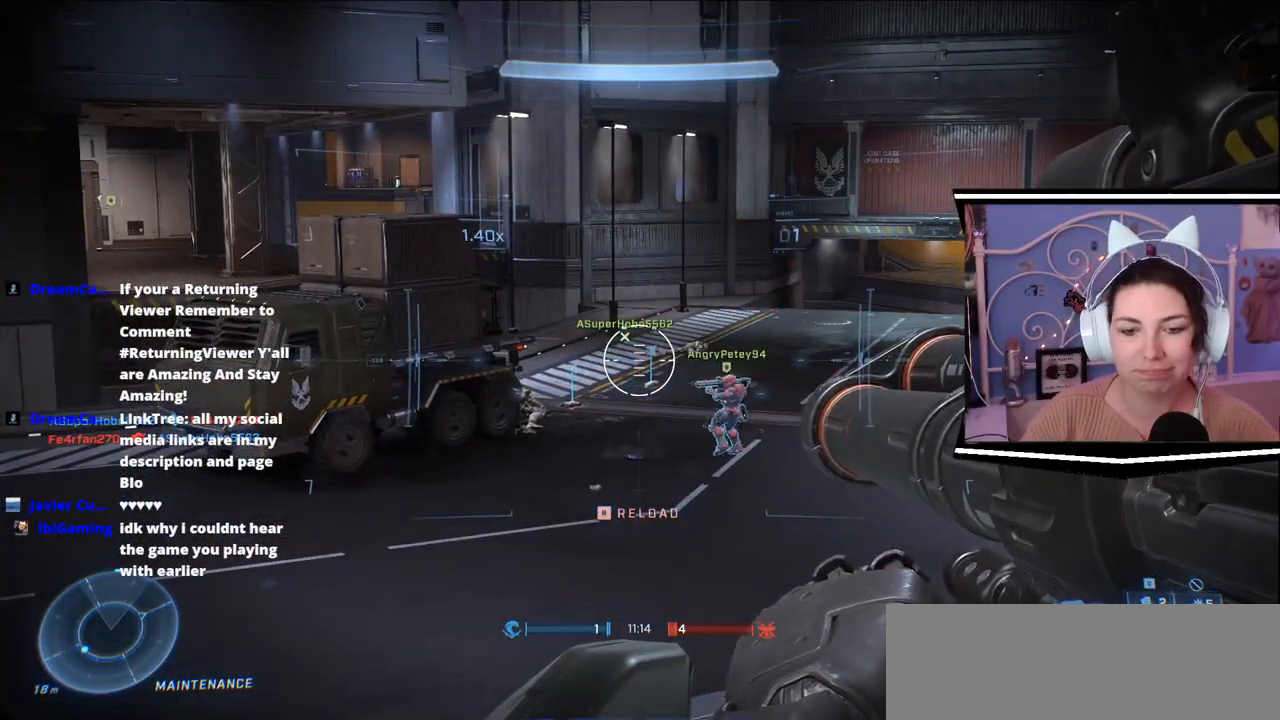
{"keys": ["d", "s"], "events": [[17, "s", "down"], [217, "d", "down"]]}
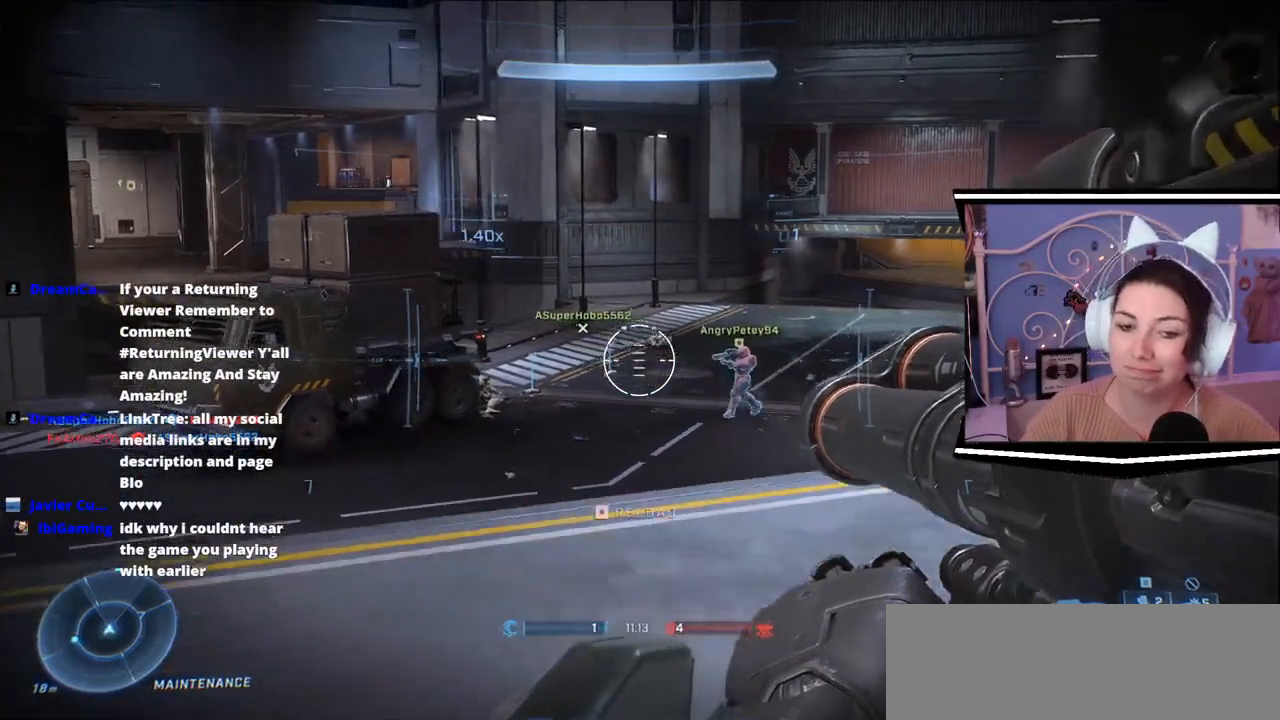
{"keys": ["w"], "events": [[117, "s", "up"], [351, "w", "down"], [384, "d", "up"]]}
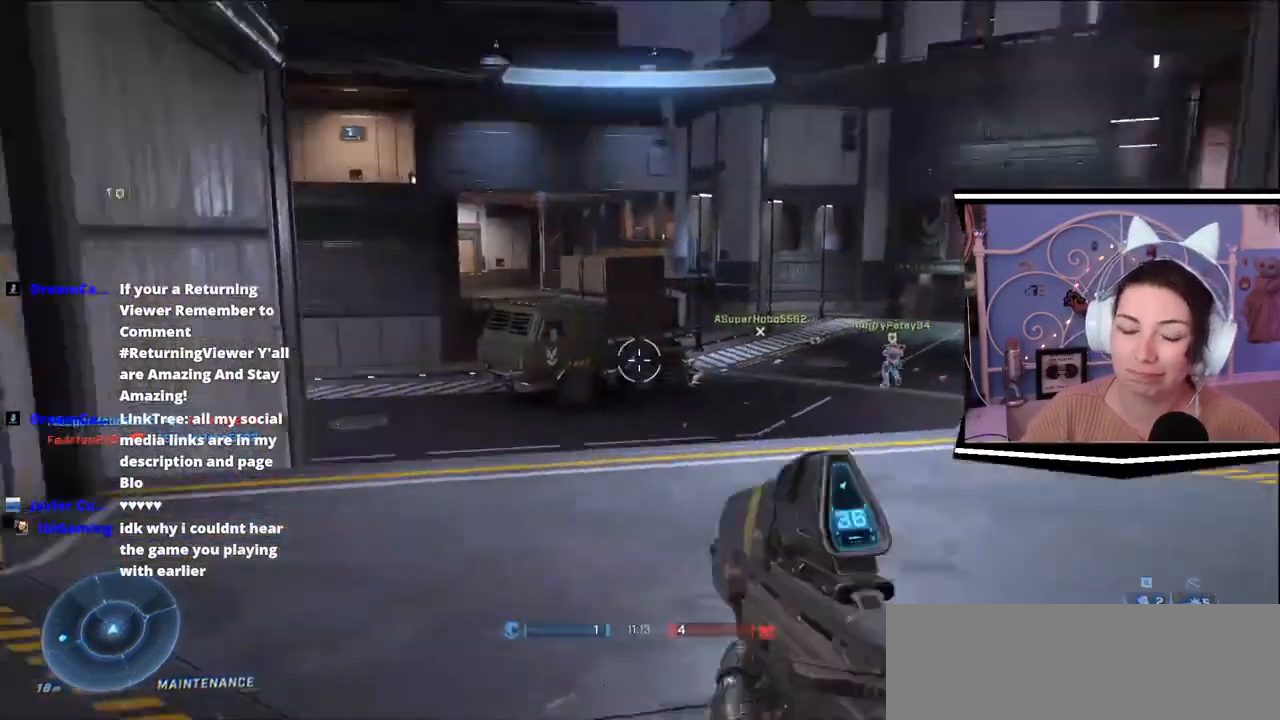
{"keys": ["d"], "events": [[17, "w", "up"], [417, "d", "down"]]}
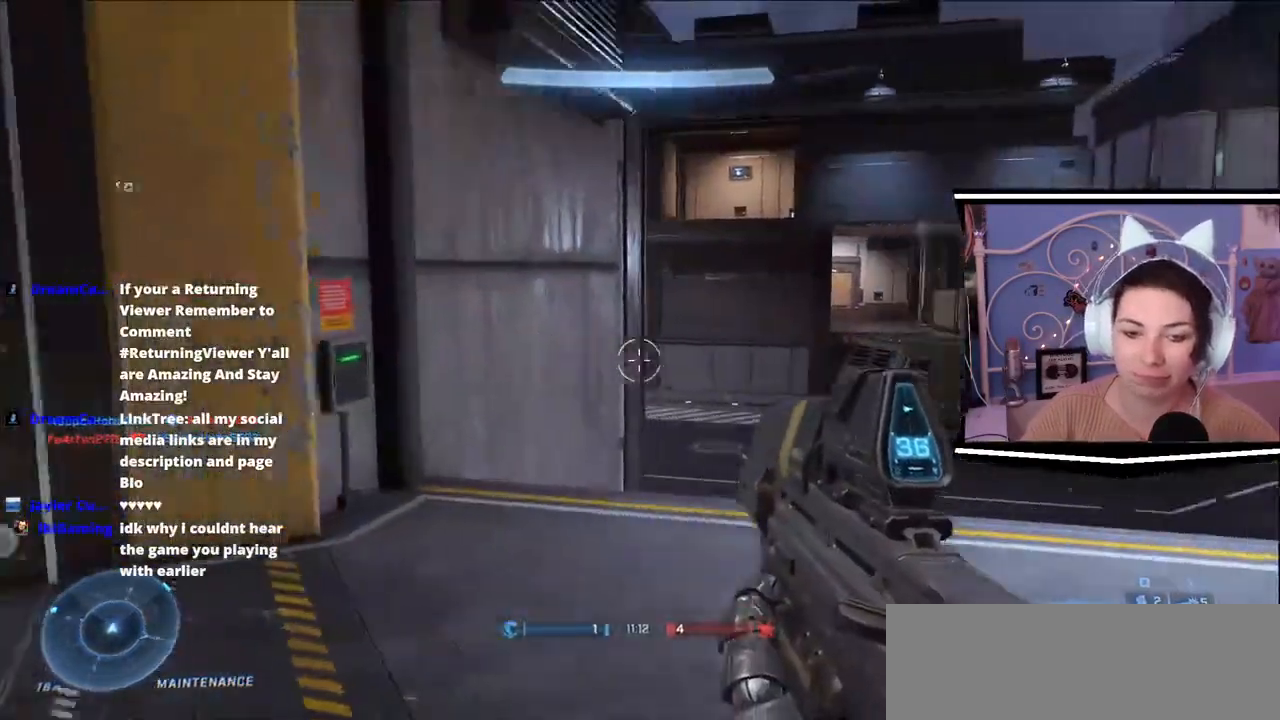
{"keys": ["d"], "events": []}
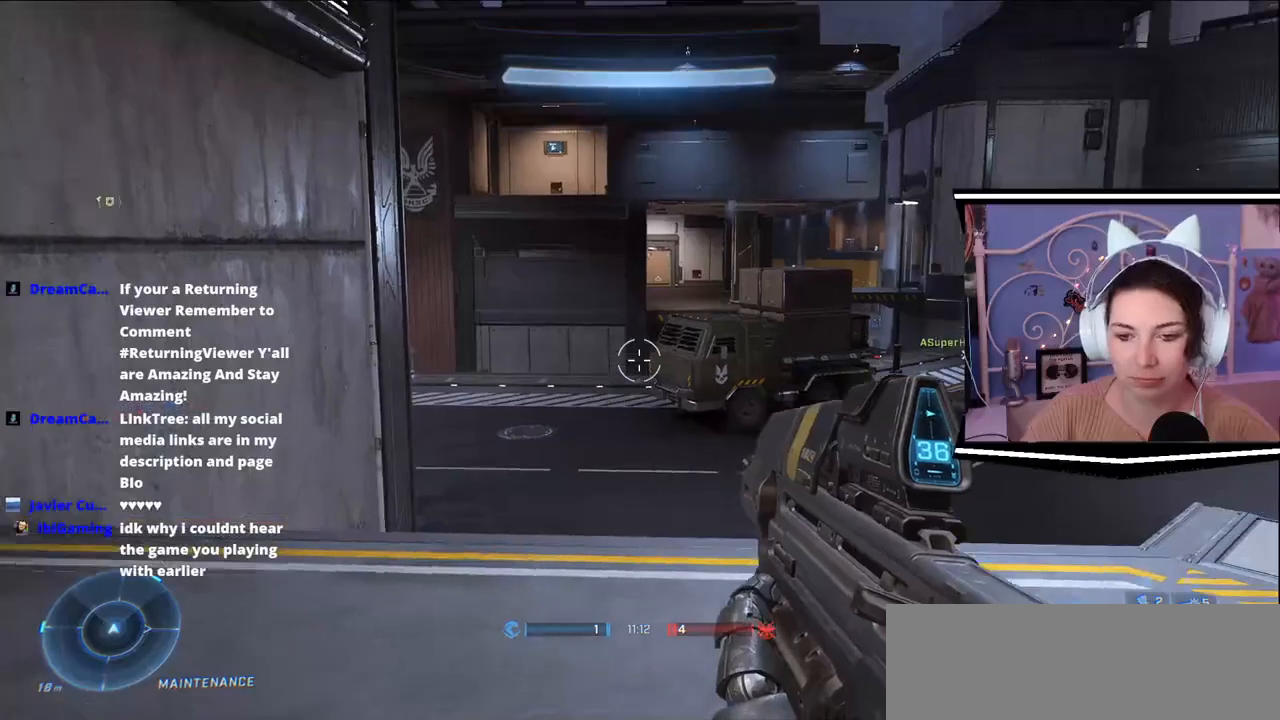
{"keys": [], "events": [[150, "s", "down"], [334, "d", "up"], [350, "s", "up"]]}
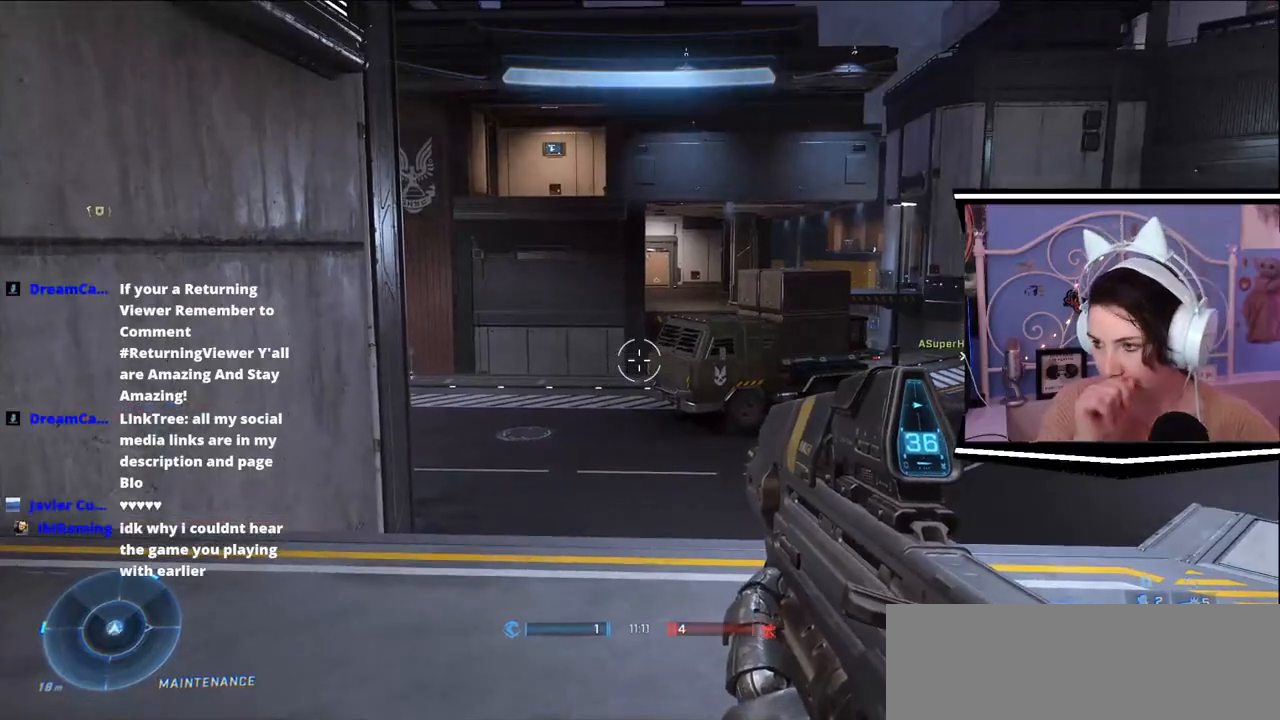
{"keys": ["w"], "events": [[367, "w", "down"]]}
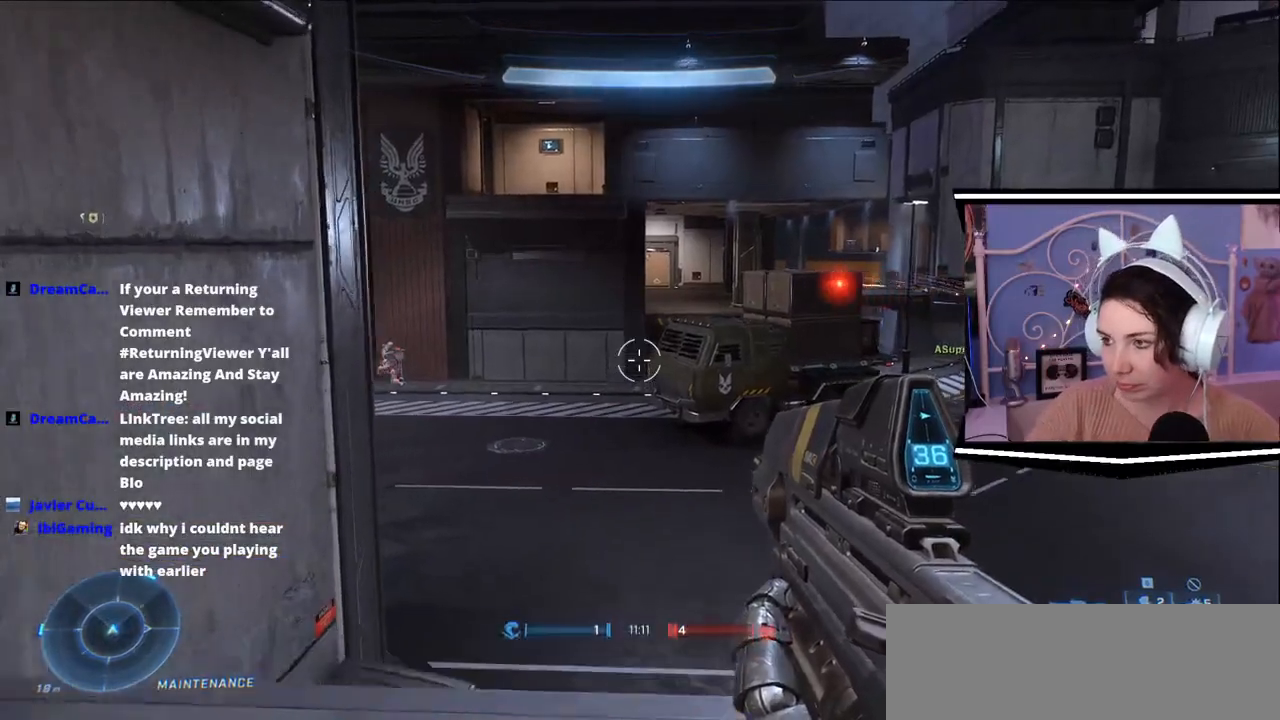
{"keys": ["d"], "events": [[267, "d", "down"], [350, "w", "up"]]}
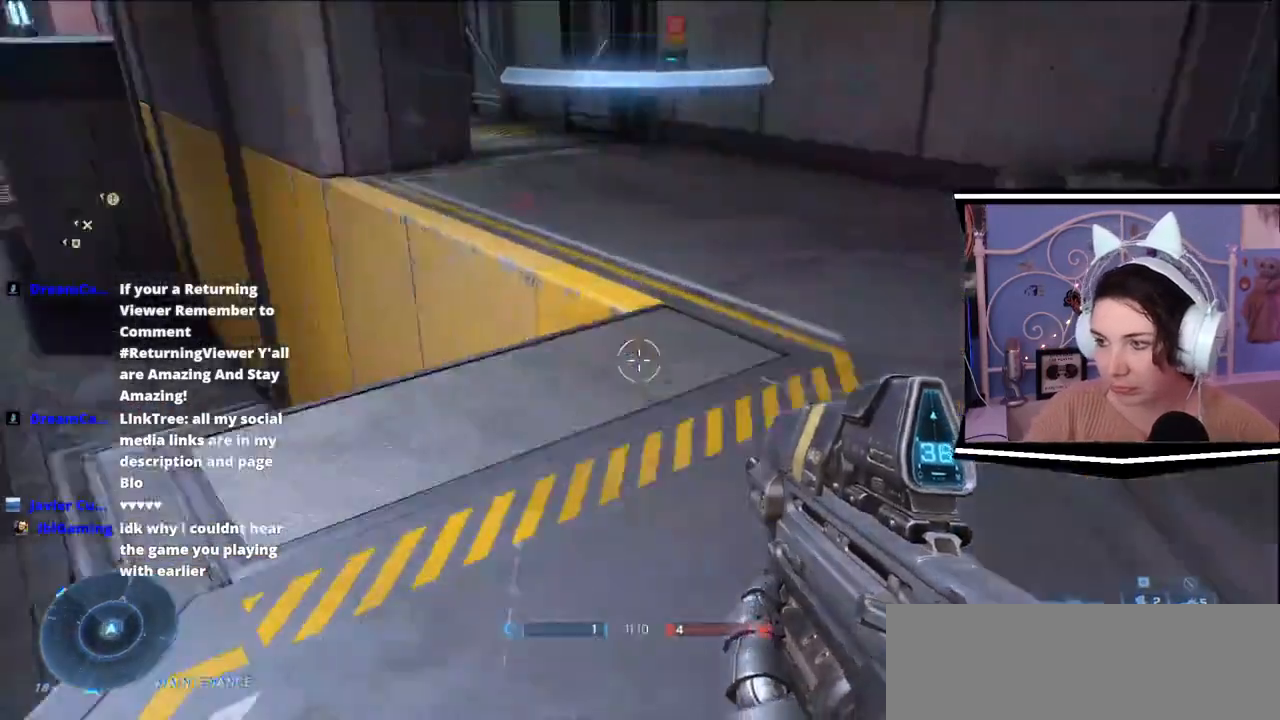
{"keys": ["d", "w"], "events": [[217, "w", "down"]]}
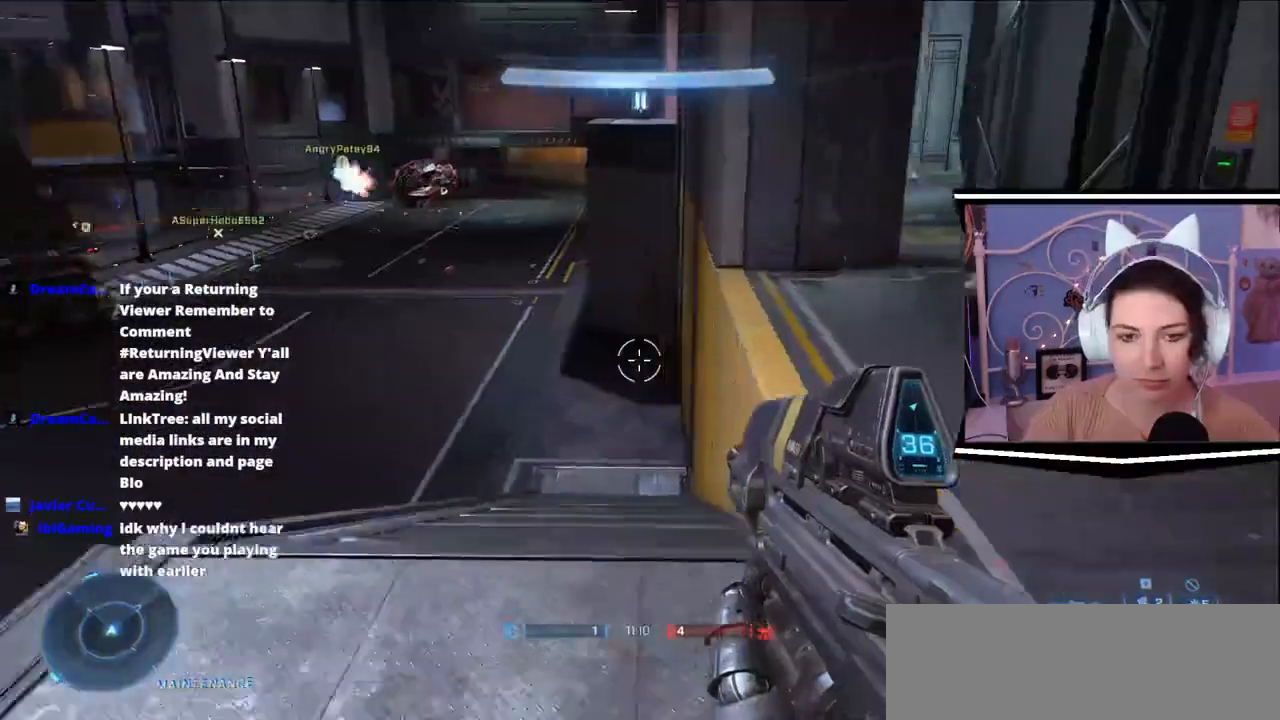
{"keys": ["d", "s"], "events": [[67, "w", "up"], [217, "s", "down"]]}
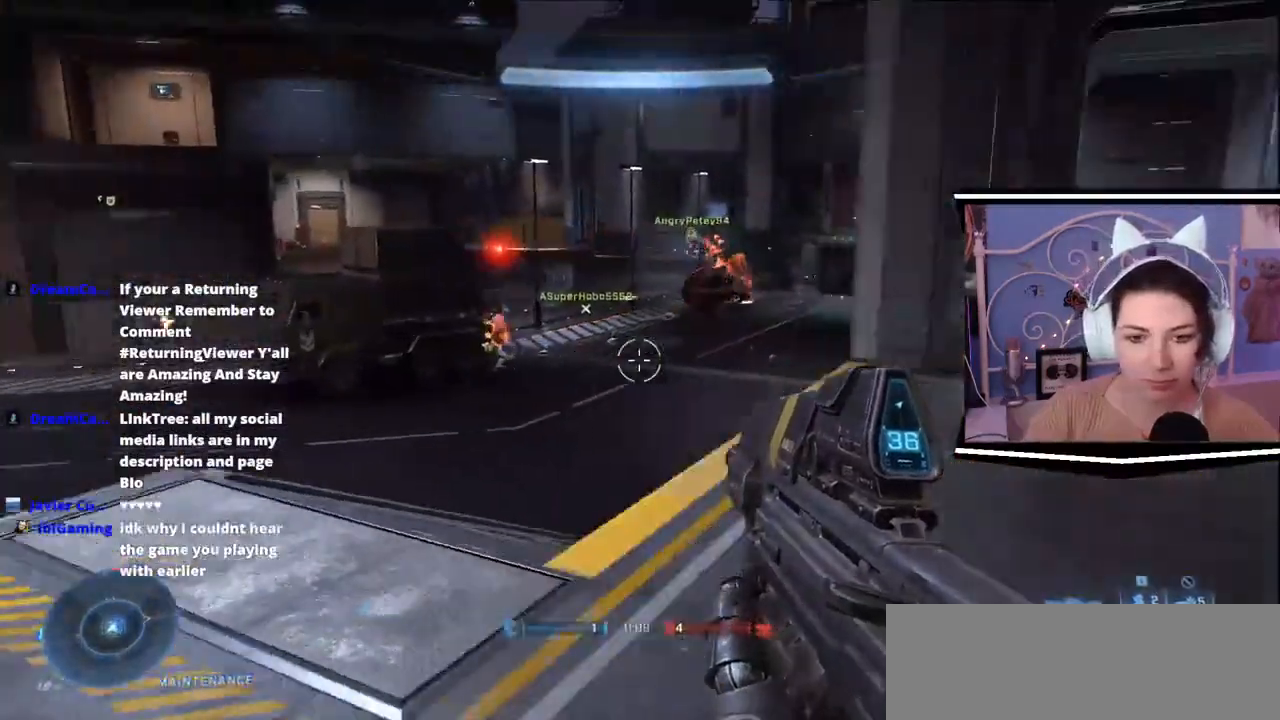
{"keys": ["a"], "events": [[150, "s", "up"], [167, "a", "down"], [284, "d", "up"], [284, "w", "down"], [501, "w", "up"]]}